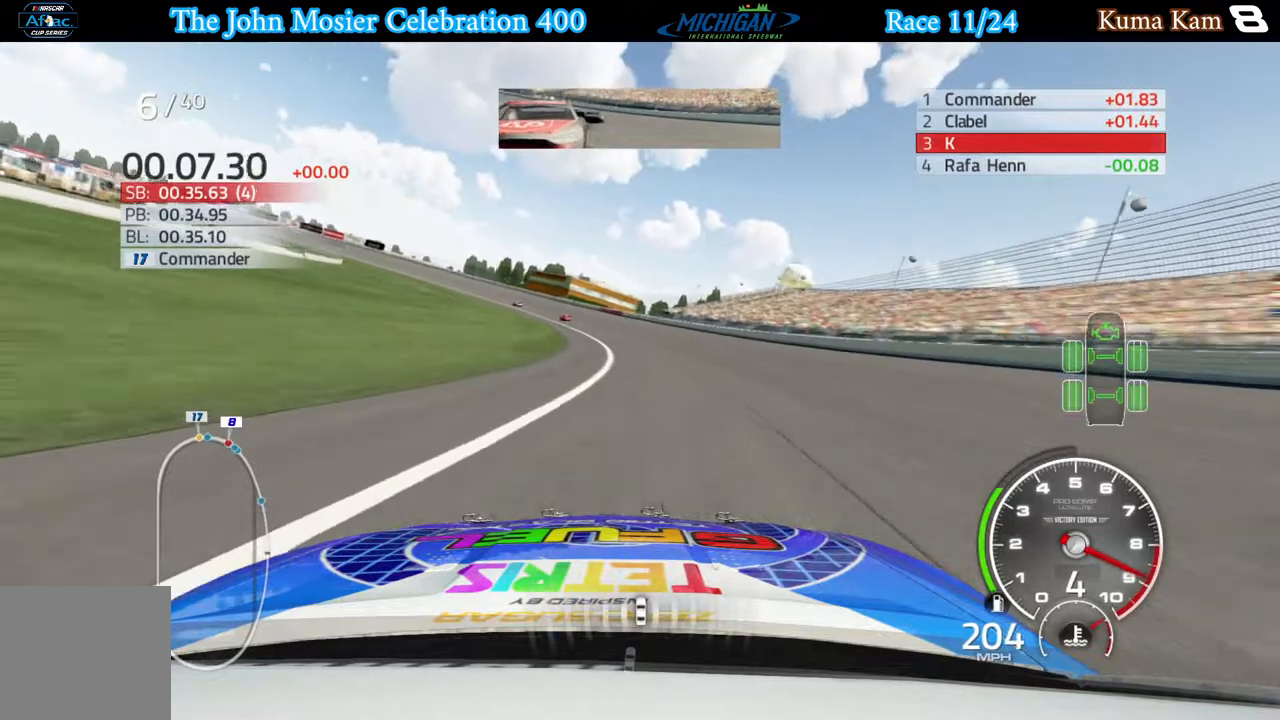
Gameplay with a controller (Xbox layout); each line is a JSON object with the inputs held at the frame after it. "events" lists button and stick changes between this image and that frame as [ms after this image, input, new state], when the widget could be followed in between.
{"buttons": [], "left_stick": "down-left", "right_stick": "center", "events": []}
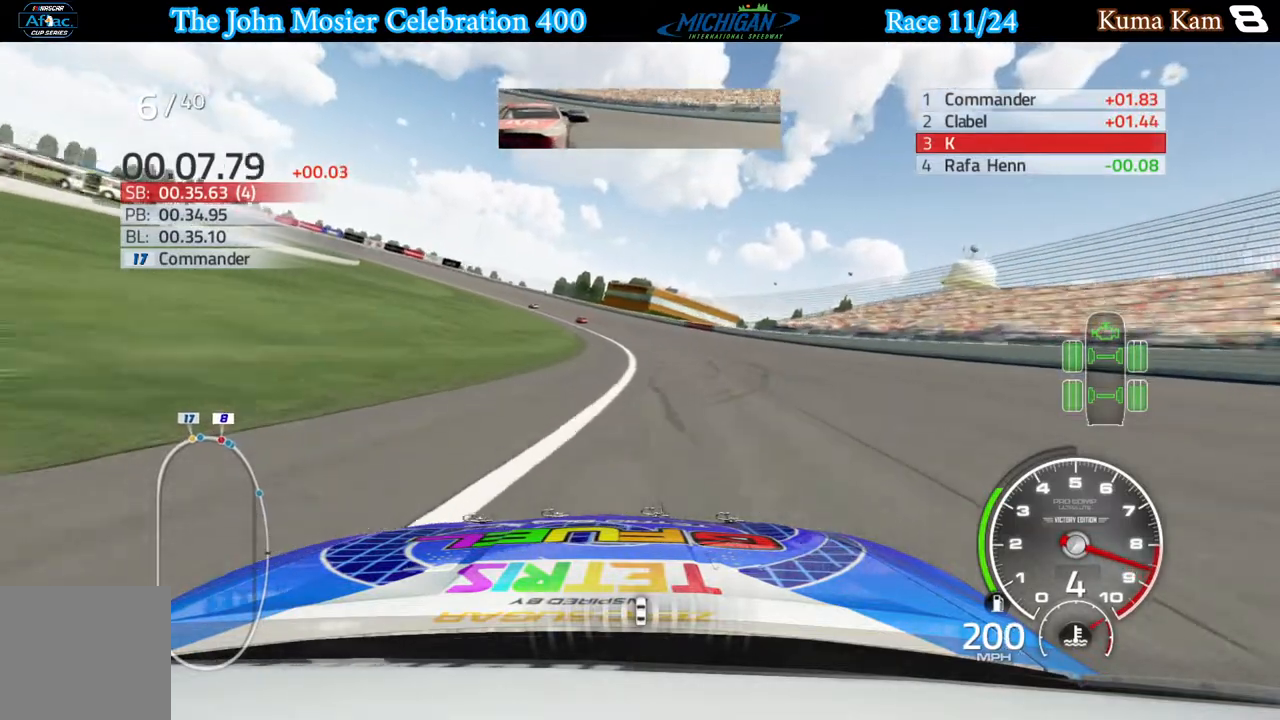
{"buttons": [], "left_stick": "down-left", "right_stick": "center", "events": []}
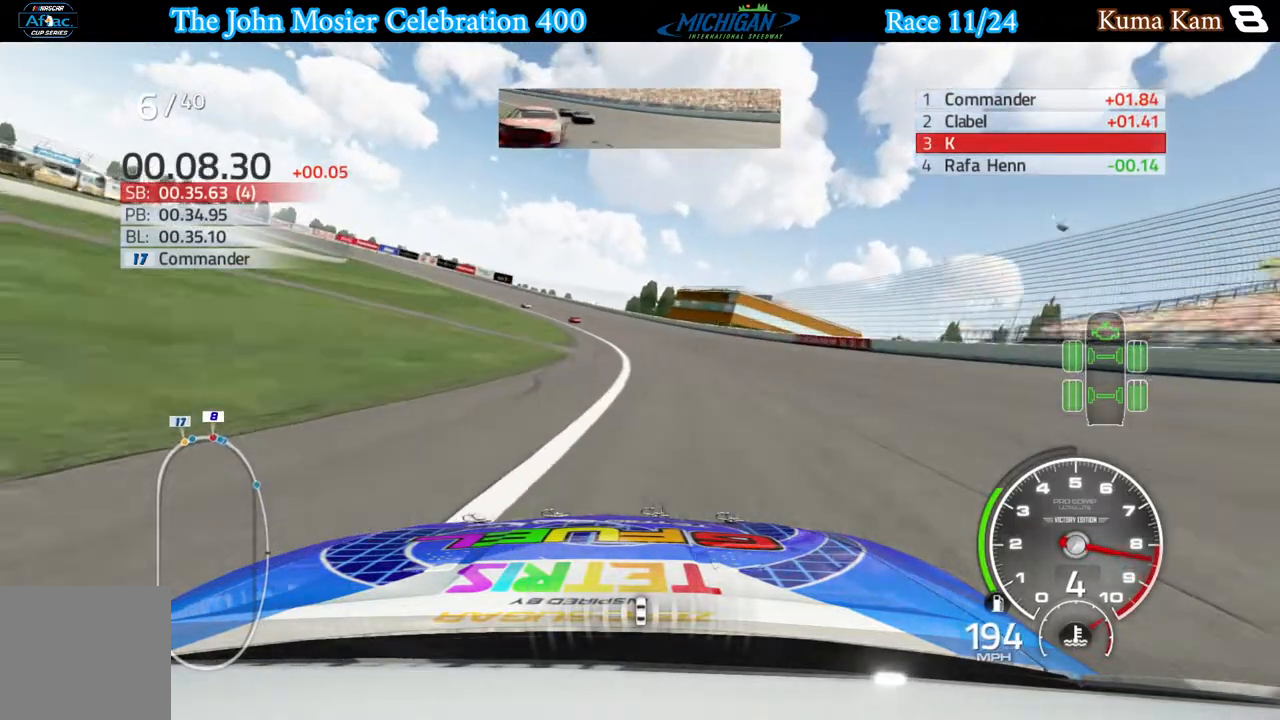
{"buttons": ["R2"], "left_stick": "down-left", "right_stick": "center", "events": [[150, "R2", "down"]]}
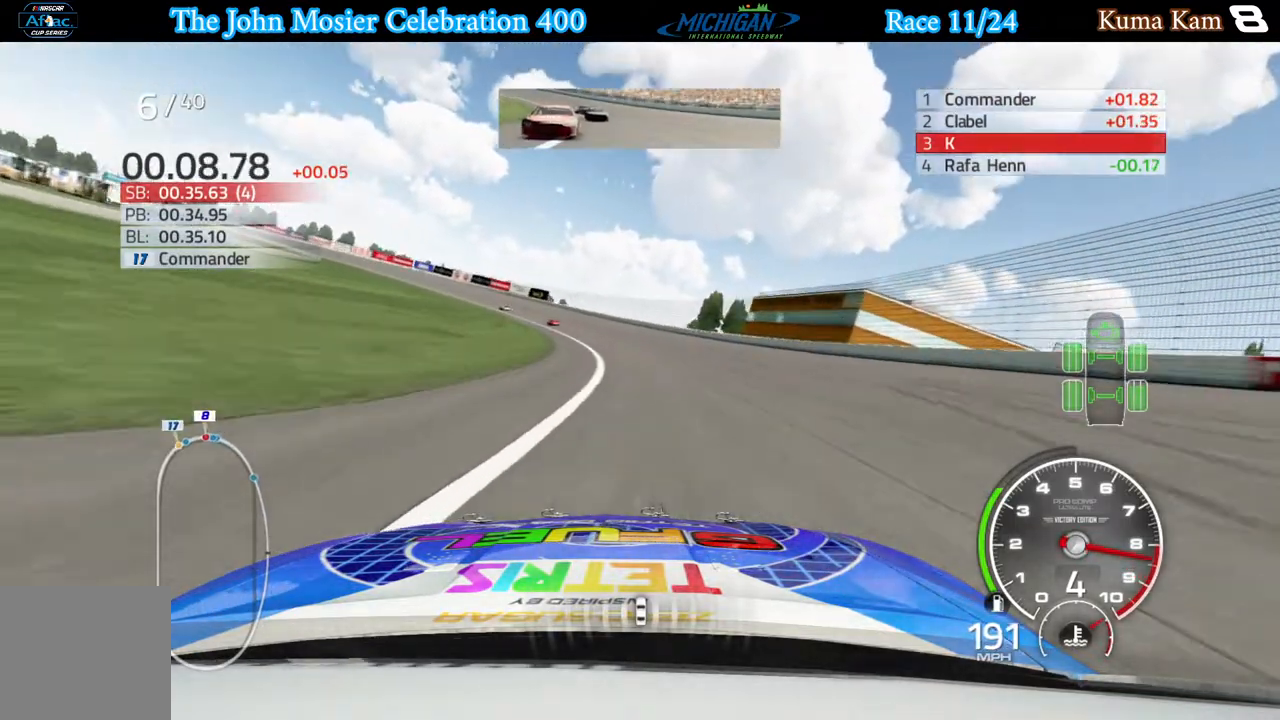
{"buttons": ["R2"], "left_stick": "down-left", "right_stick": "center", "events": []}
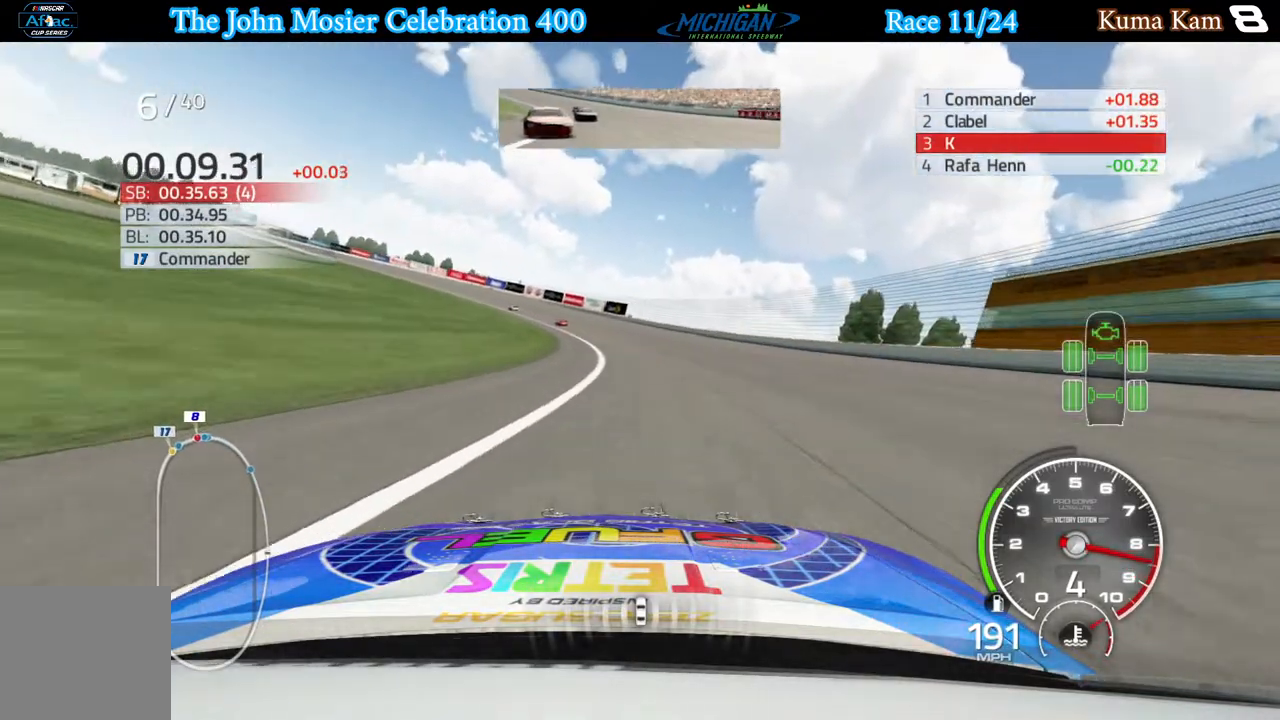
{"buttons": ["R2"], "left_stick": "down-left", "right_stick": "center", "events": [[167, "R2", "up"], [350, "R2", "down"]]}
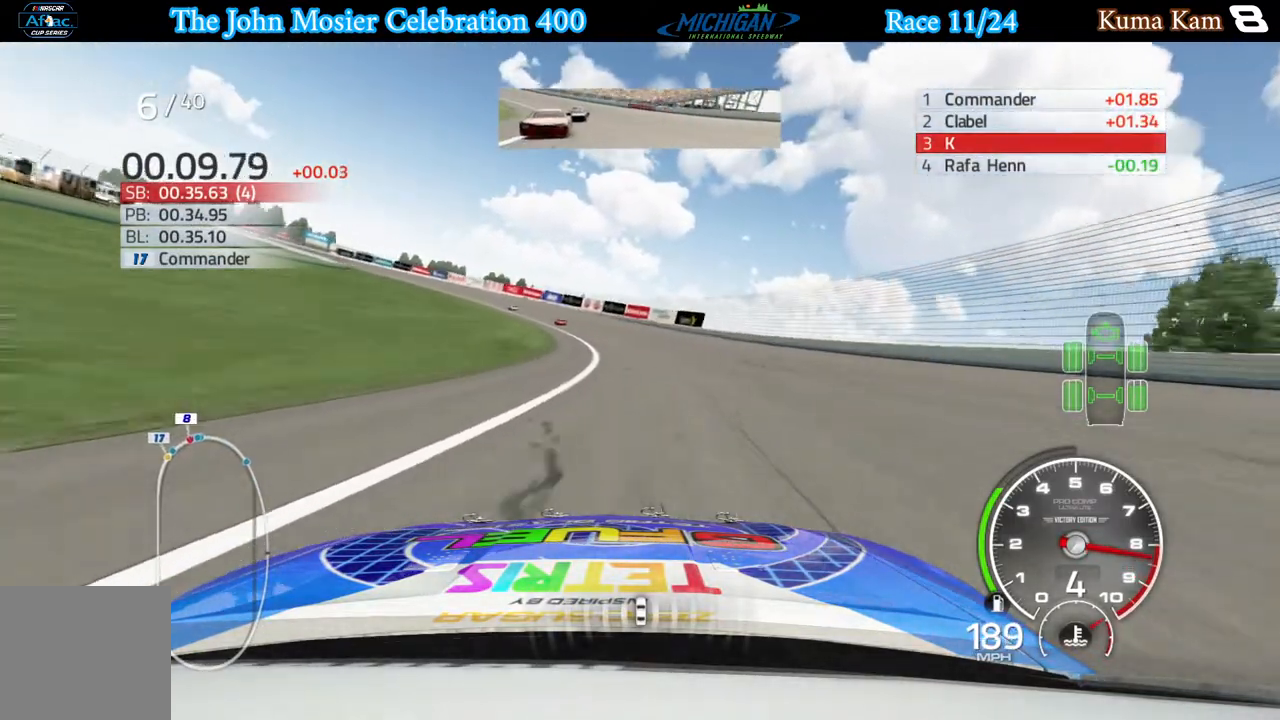
{"buttons": ["R2"], "left_stick": "left", "right_stick": "center", "events": [[233, "left_stick", "left"]]}
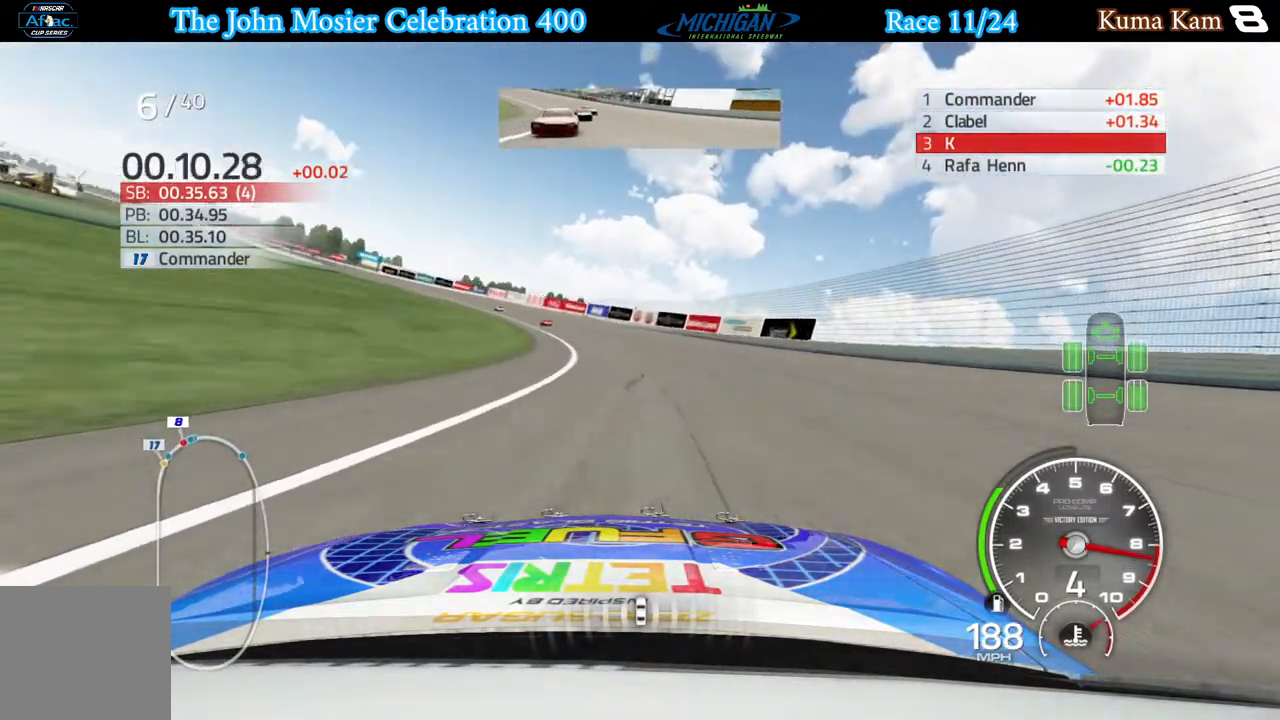
{"buttons": ["R2"], "left_stick": "left", "right_stick": "center", "events": []}
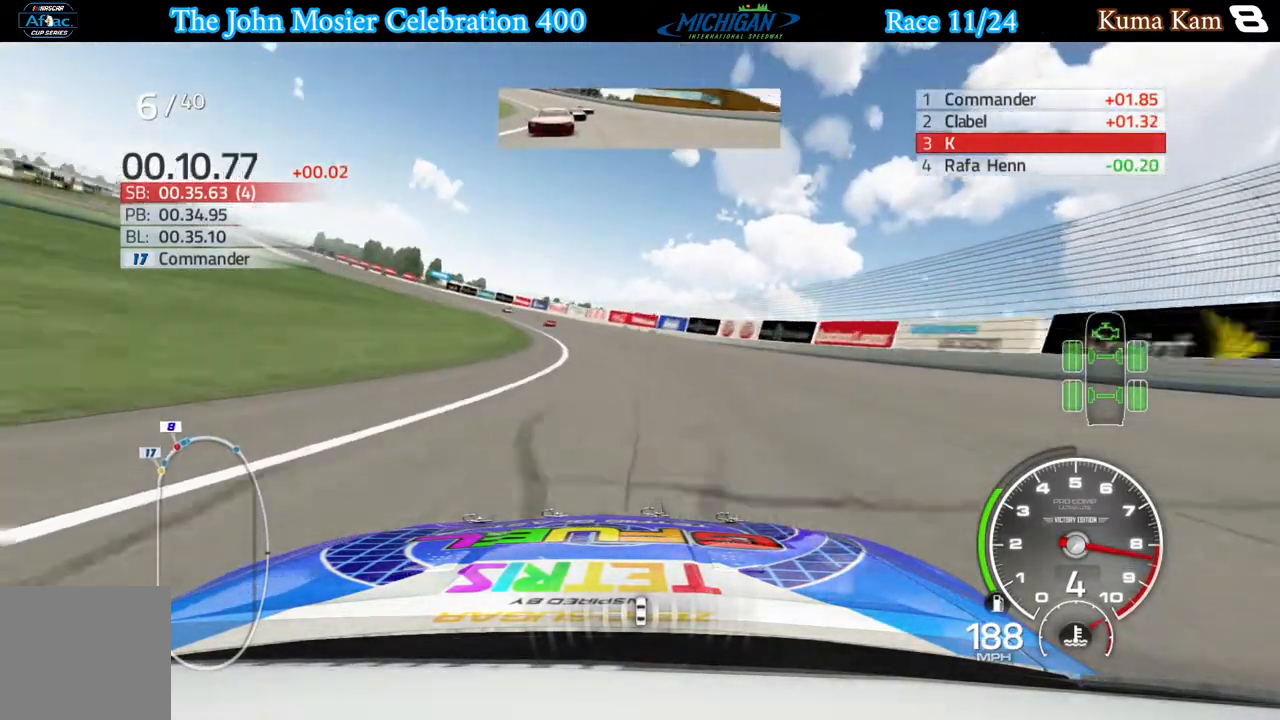
{"buttons": ["R2"], "left_stick": "left", "right_stick": "center", "events": [[300, "left_stick", "center"], [350, "left_stick", "left"]]}
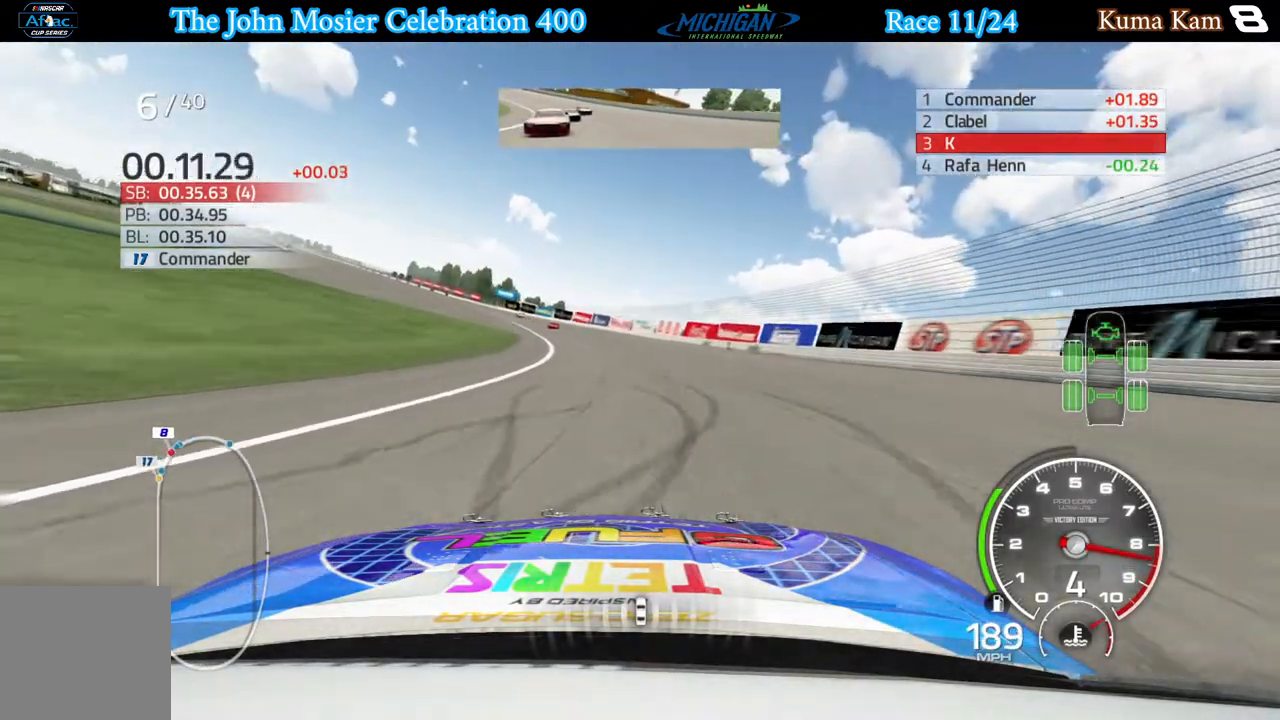
{"buttons": ["R2"], "left_stick": "left", "right_stick": "center", "events": []}
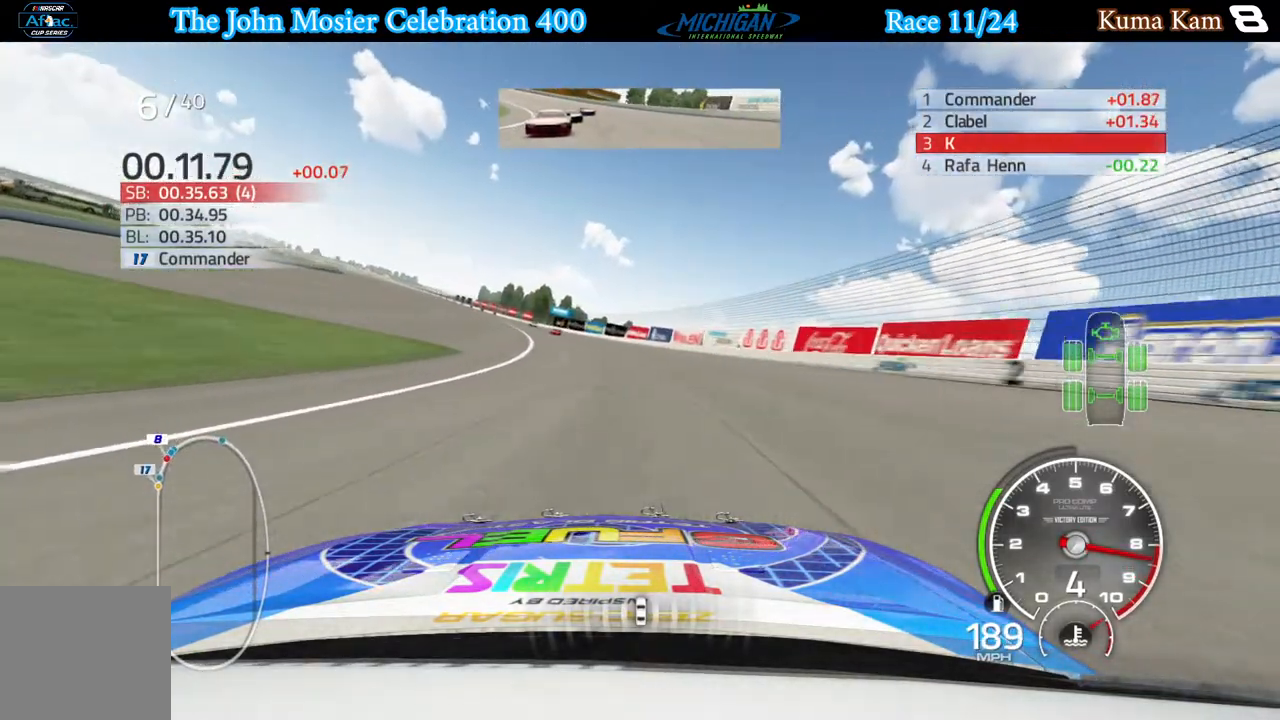
{"buttons": ["R2"], "left_stick": "left", "right_stick": "center", "events": []}
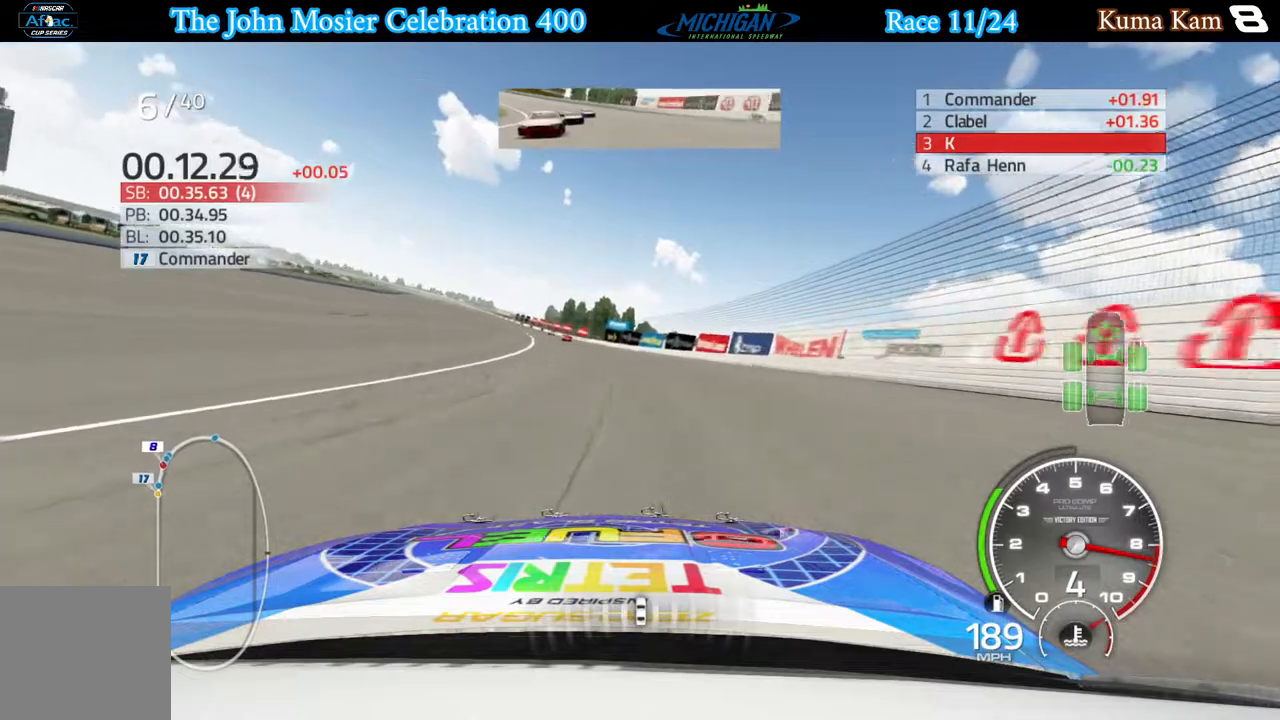
{"buttons": ["R2"], "left_stick": "left", "right_stick": "center", "events": []}
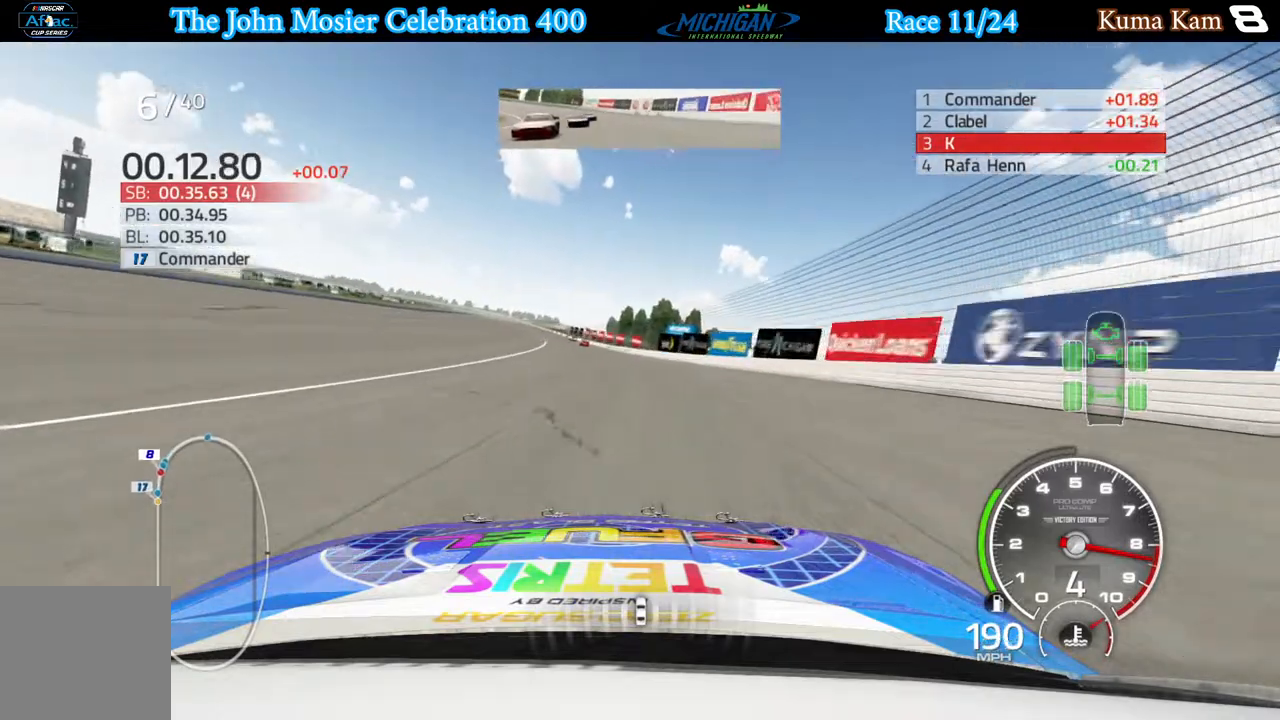
{"buttons": ["R2"], "left_stick": "center", "right_stick": "center", "events": [[433, "left_stick", "center"]]}
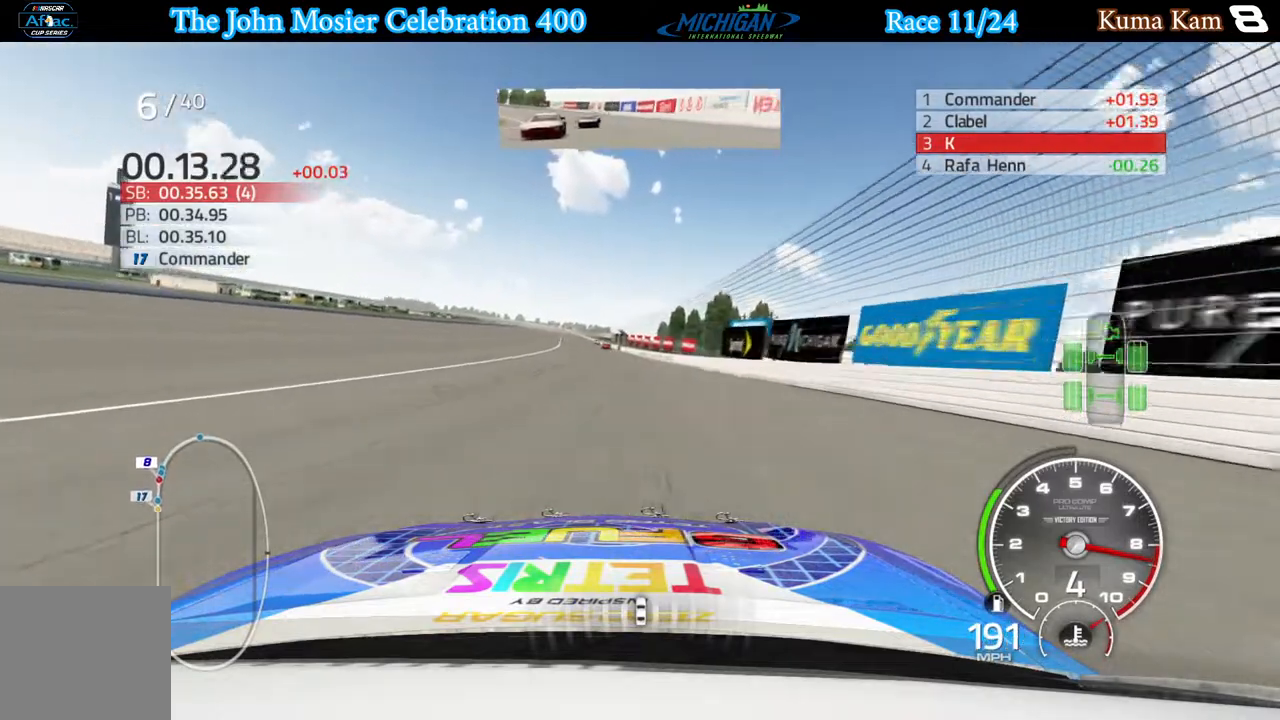
{"buttons": ["R2"], "left_stick": "left", "right_stick": "center", "events": [[200, "left_stick", "left"]]}
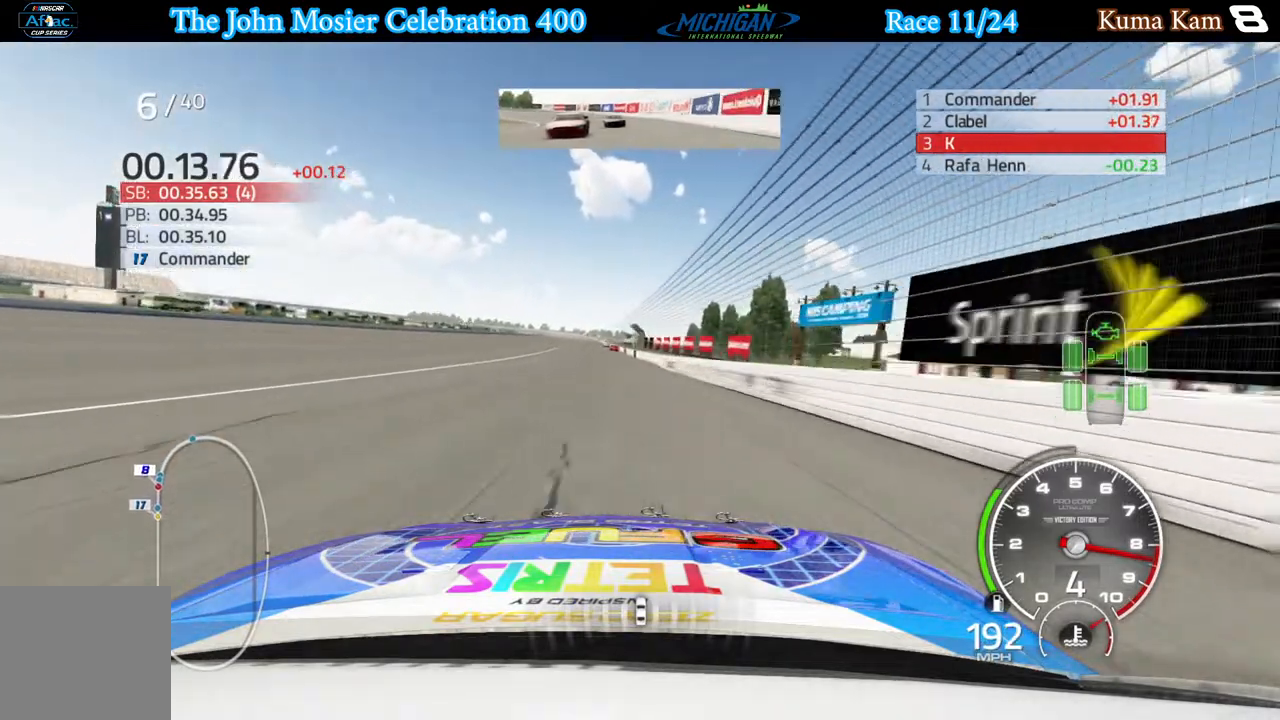
{"buttons": ["R2"], "left_stick": "center", "right_stick": "center", "events": [[183, "left_stick", "center"], [417, "left_stick", "right"], [500, "left_stick", "center"]]}
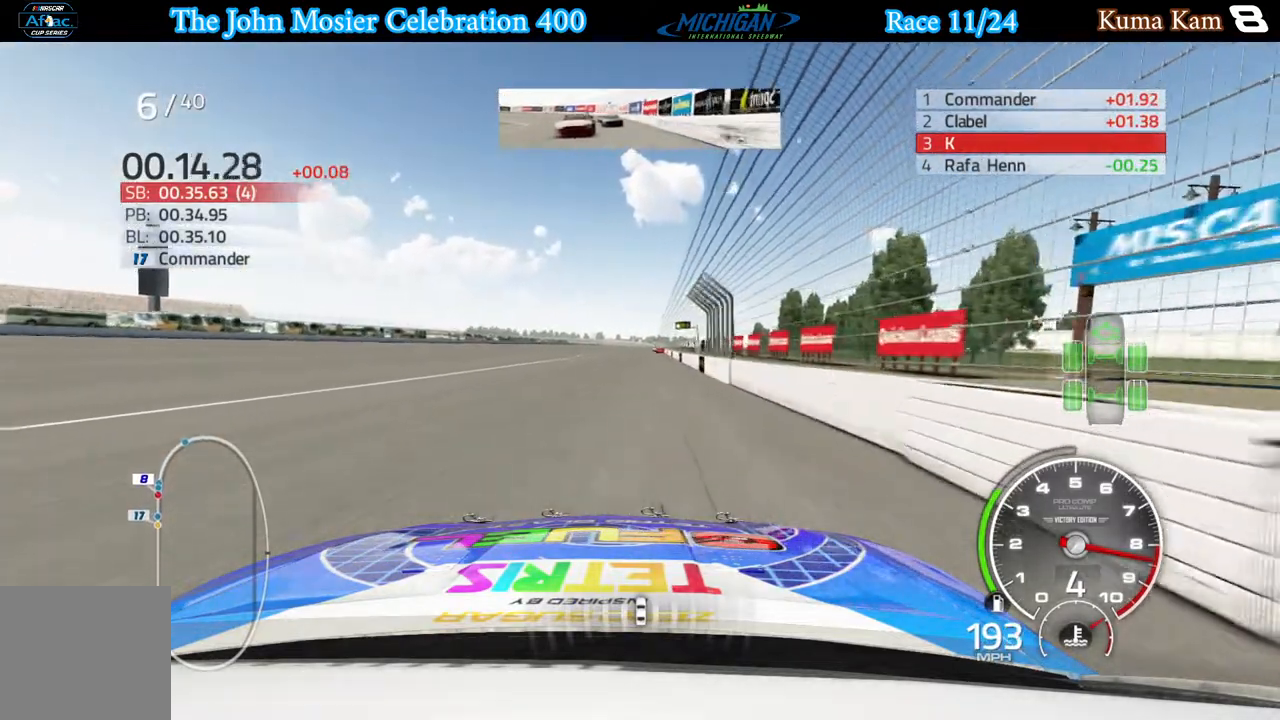
{"buttons": ["R2"], "left_stick": "center", "right_stick": "center", "events": [[283, "left_stick", "right"], [333, "left_stick", "center"]]}
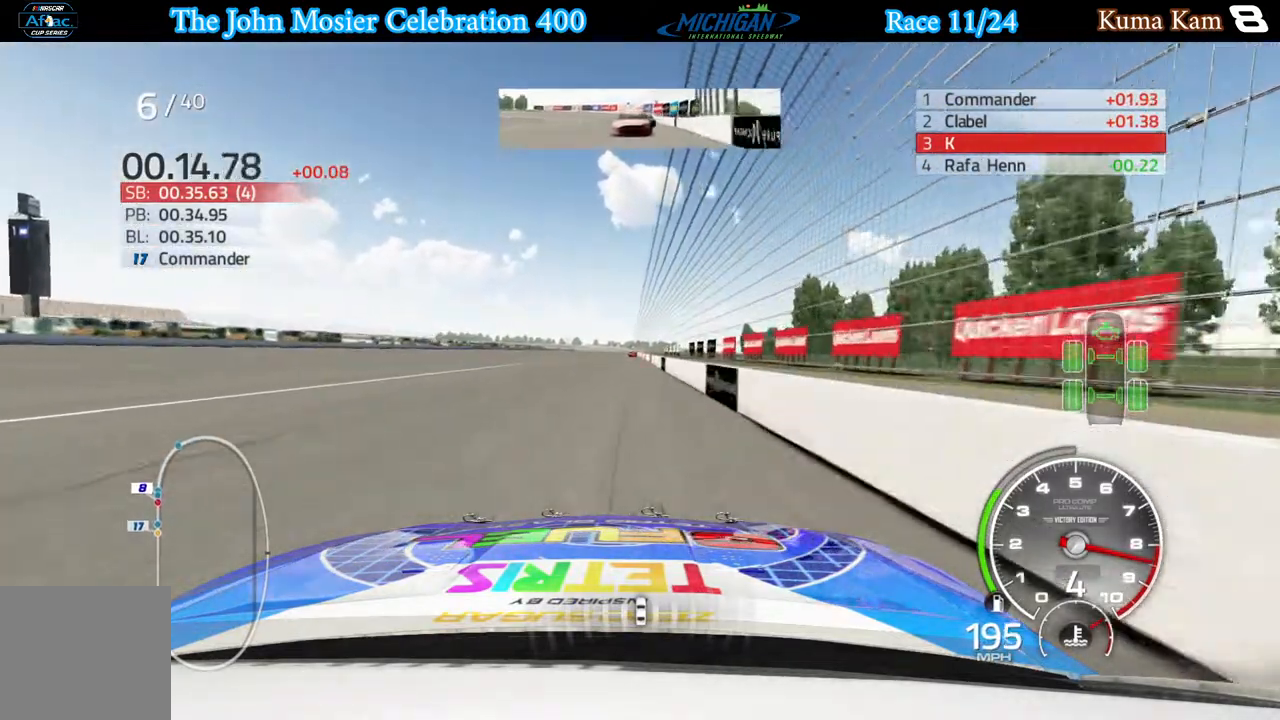
{"buttons": ["R2"], "left_stick": "center", "right_stick": "center", "events": [[50, "left_stick", "left"], [133, "left_stick", "center"]]}
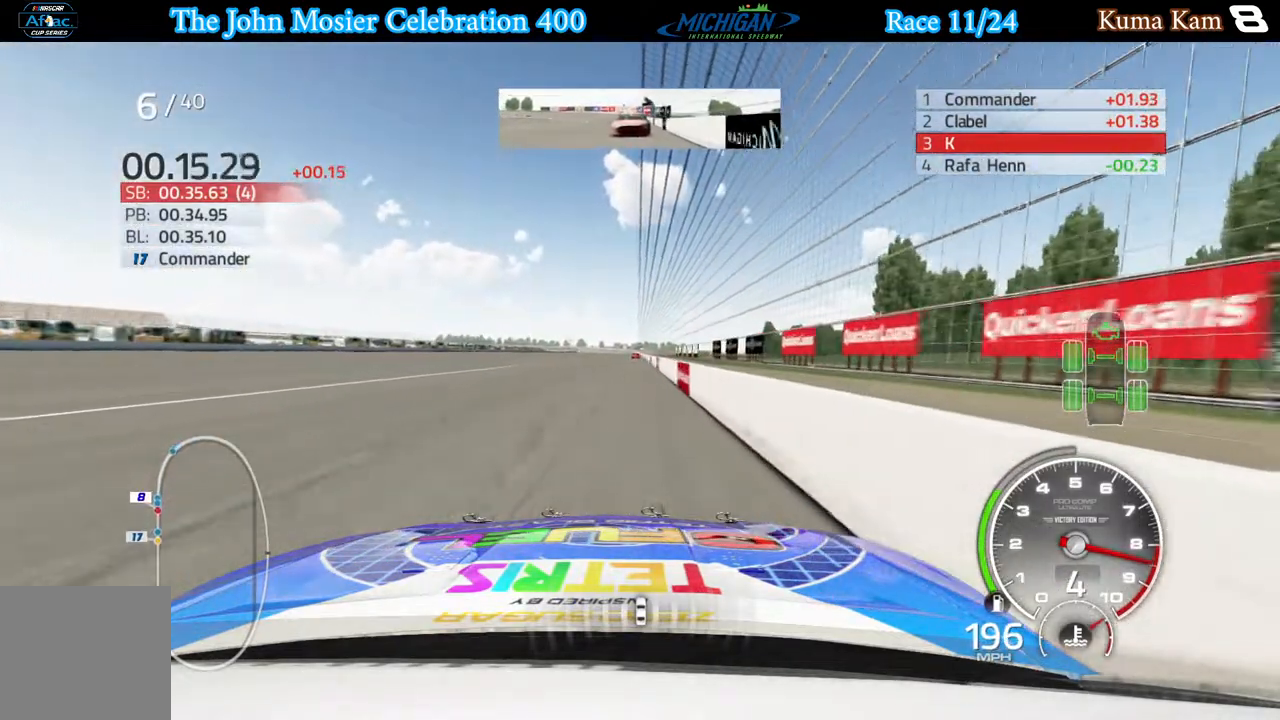
{"buttons": ["R2"], "left_stick": "center", "right_stick": "center", "events": []}
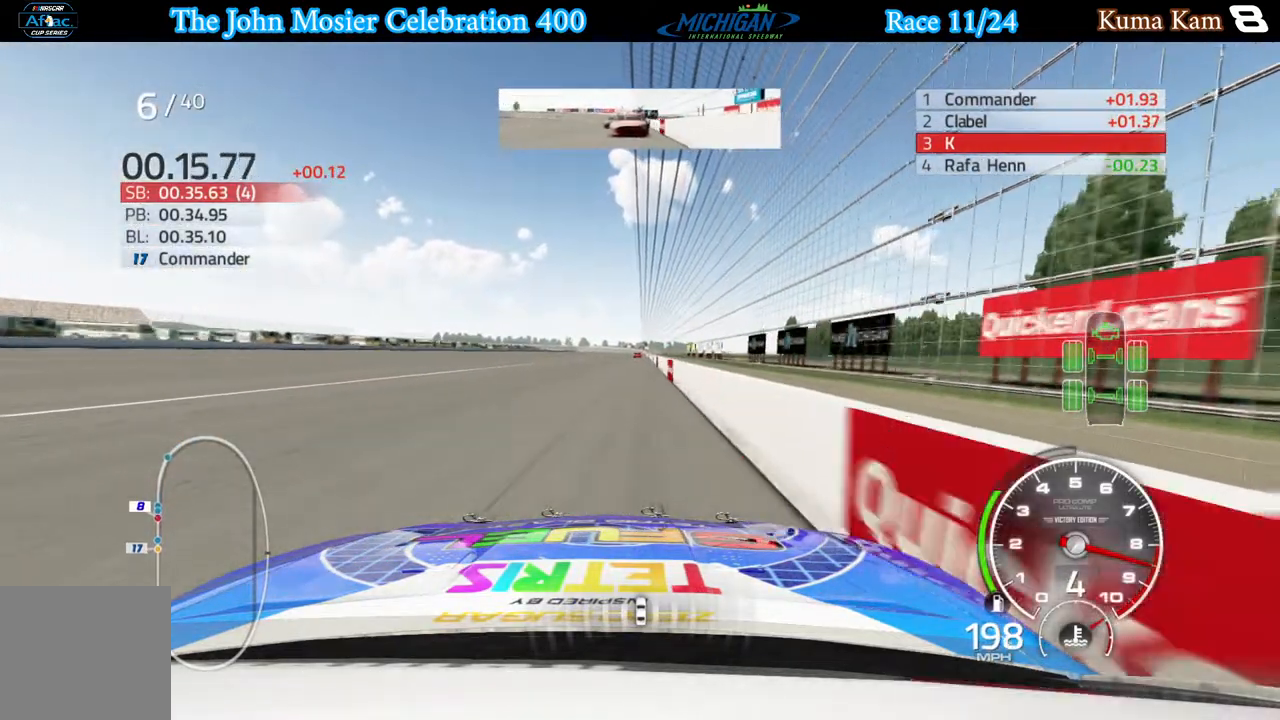
{"buttons": ["R2"], "left_stick": "center", "right_stick": "center", "events": [[33, "left_stick", "right"], [100, "left_stick", "center"]]}
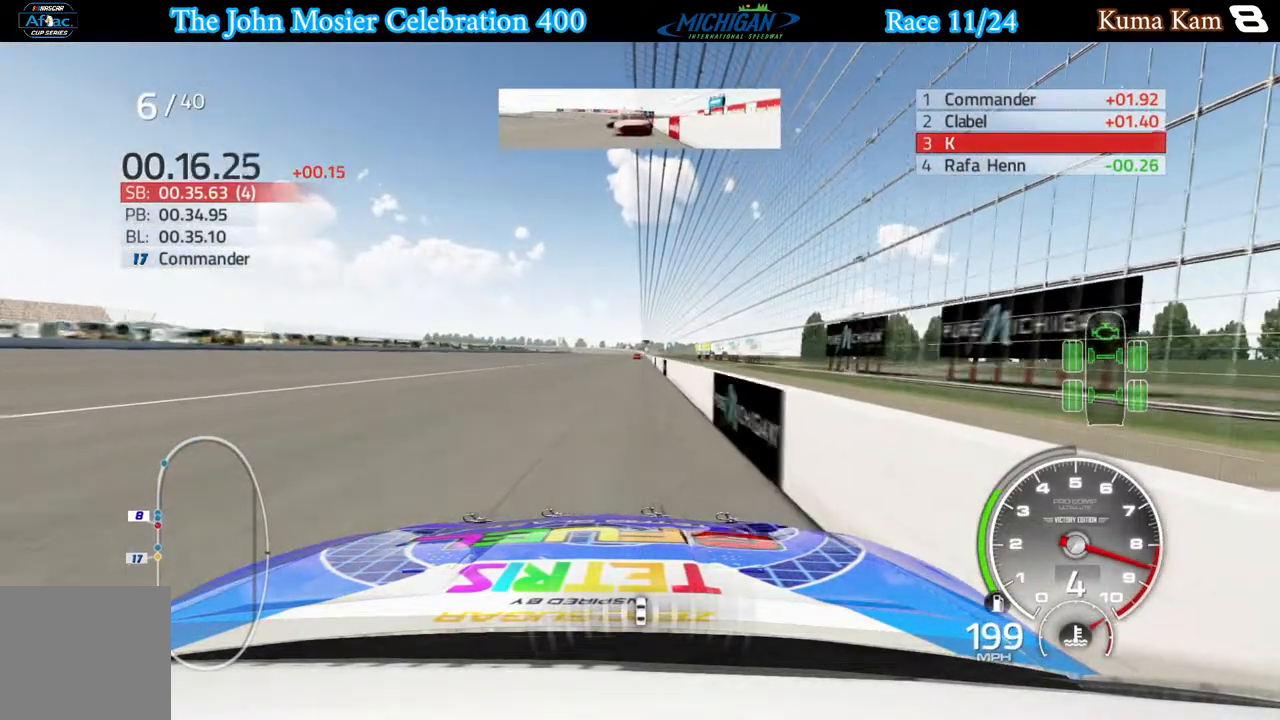
{"buttons": ["R2"], "left_stick": "center", "right_stick": "center", "events": []}
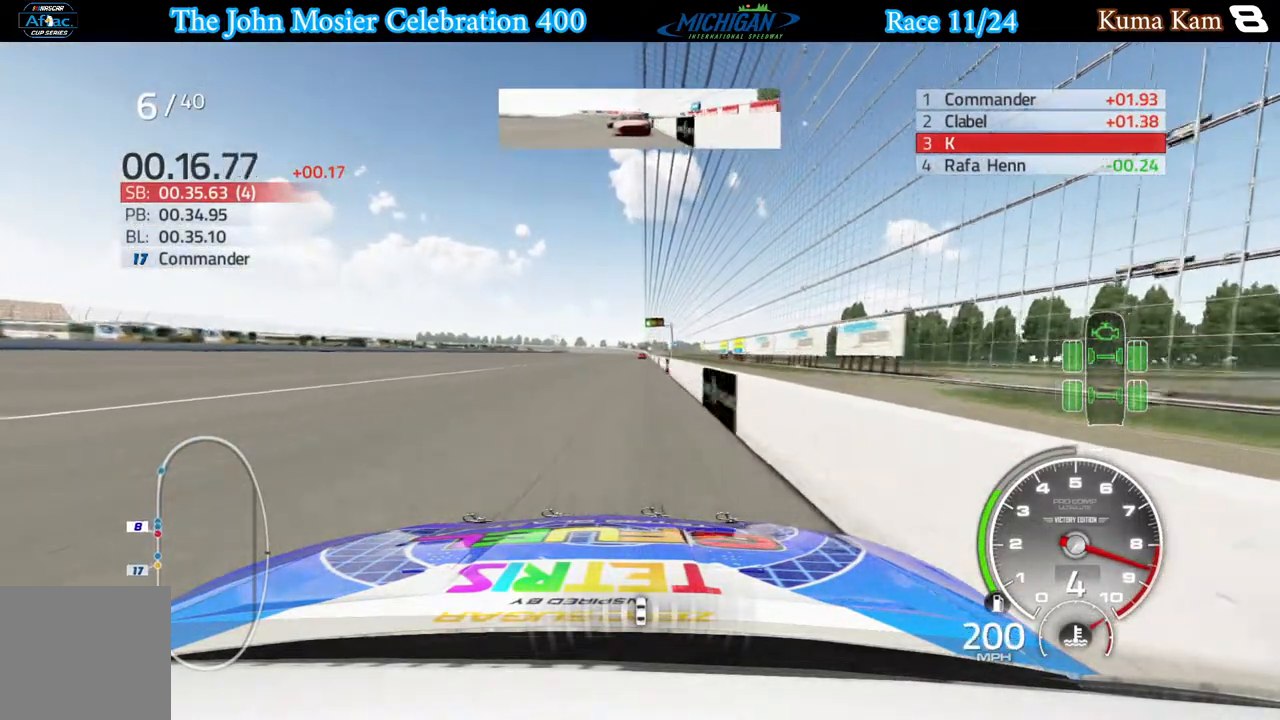
{"buttons": ["R2"], "left_stick": "right", "right_stick": "center", "events": [[183, "left_stick", "right"], [233, "left_stick", "center"], [483, "left_stick", "right"]]}
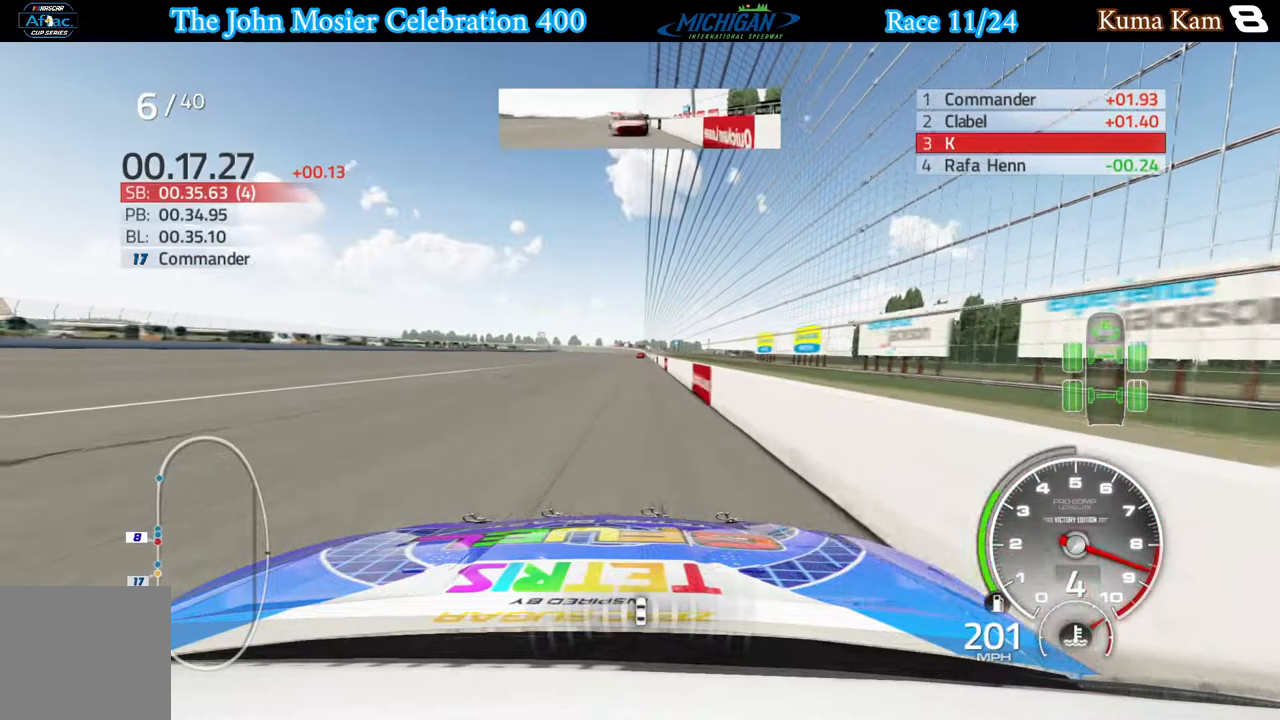
{"buttons": ["R2"], "left_stick": "center", "right_stick": "center", "events": [[83, "left_stick", "center"], [150, "left_stick", "right"], [333, "left_stick", "center"]]}
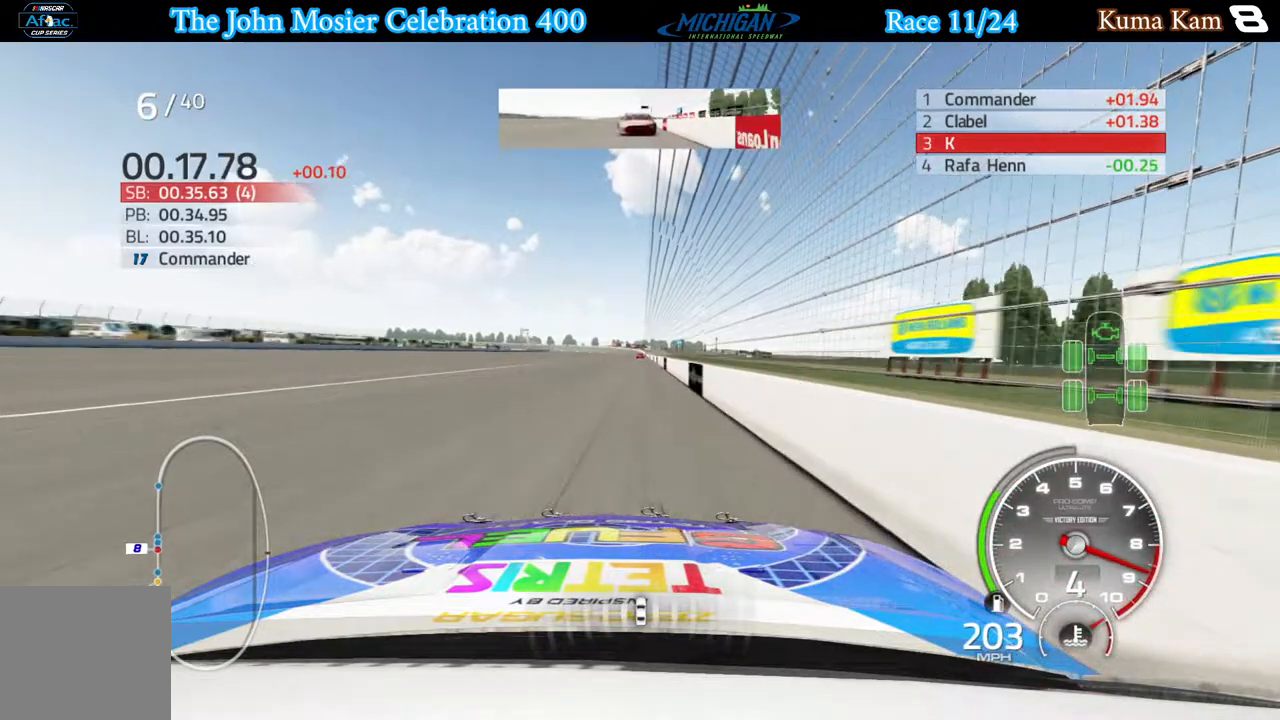
{"buttons": ["R2"], "left_stick": "center", "right_stick": "center", "events": [[417, "left_stick", "right"], [467, "left_stick", "center"]]}
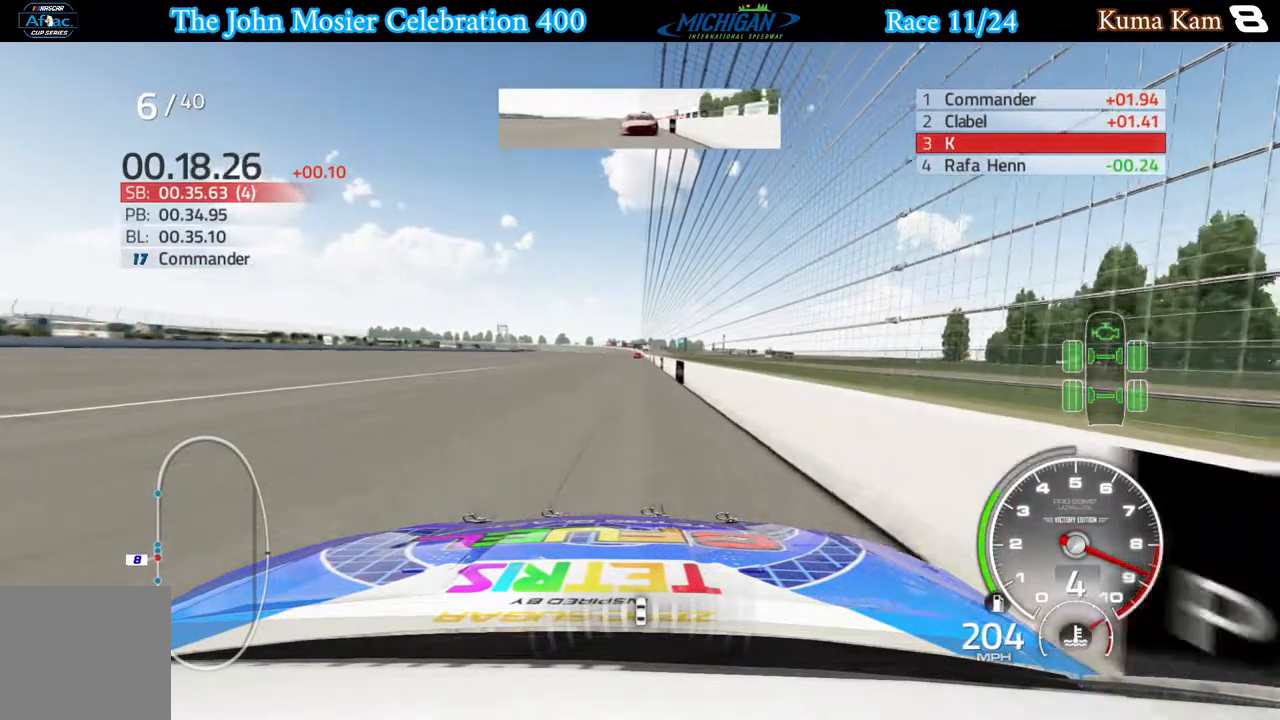
{"buttons": ["R2"], "left_stick": "center", "right_stick": "center", "events": []}
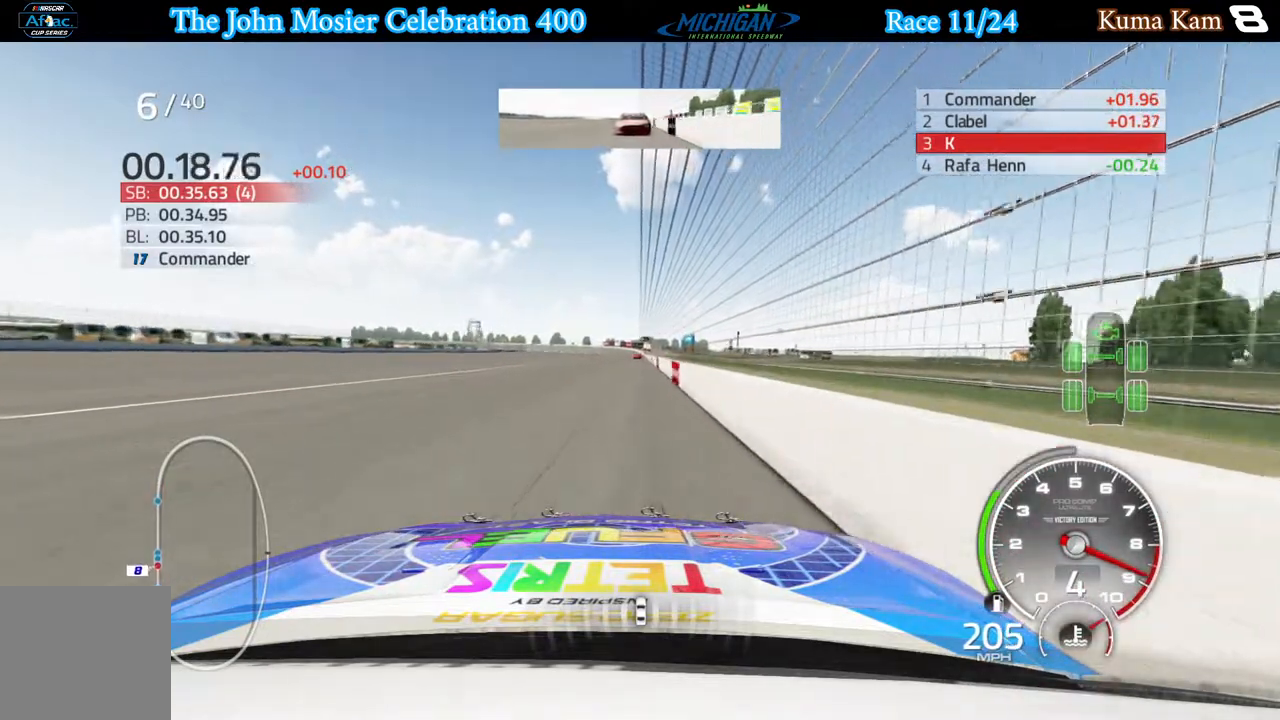
{"buttons": ["R2"], "left_stick": "center", "right_stick": "center", "events": []}
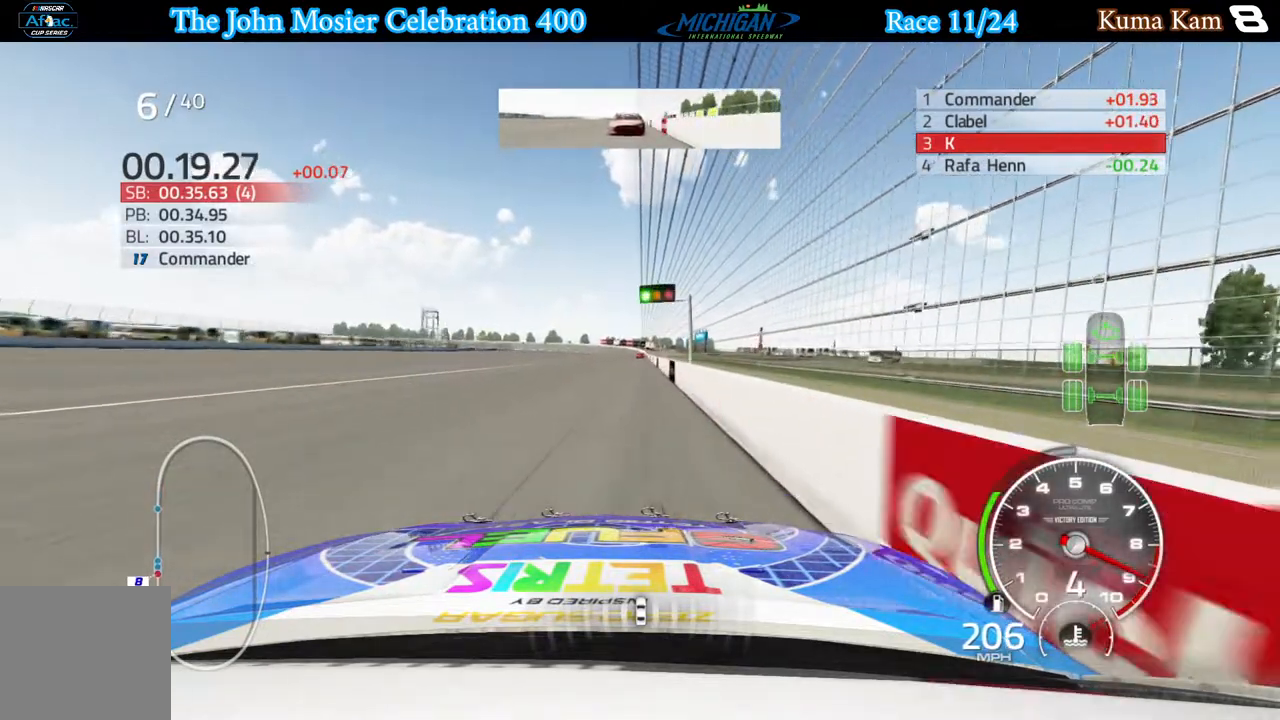
{"buttons": ["R2"], "left_stick": "right", "right_stick": "center", "events": [[200, "left_stick", "right"], [250, "left_stick", "center"], [450, "left_stick", "right"]]}
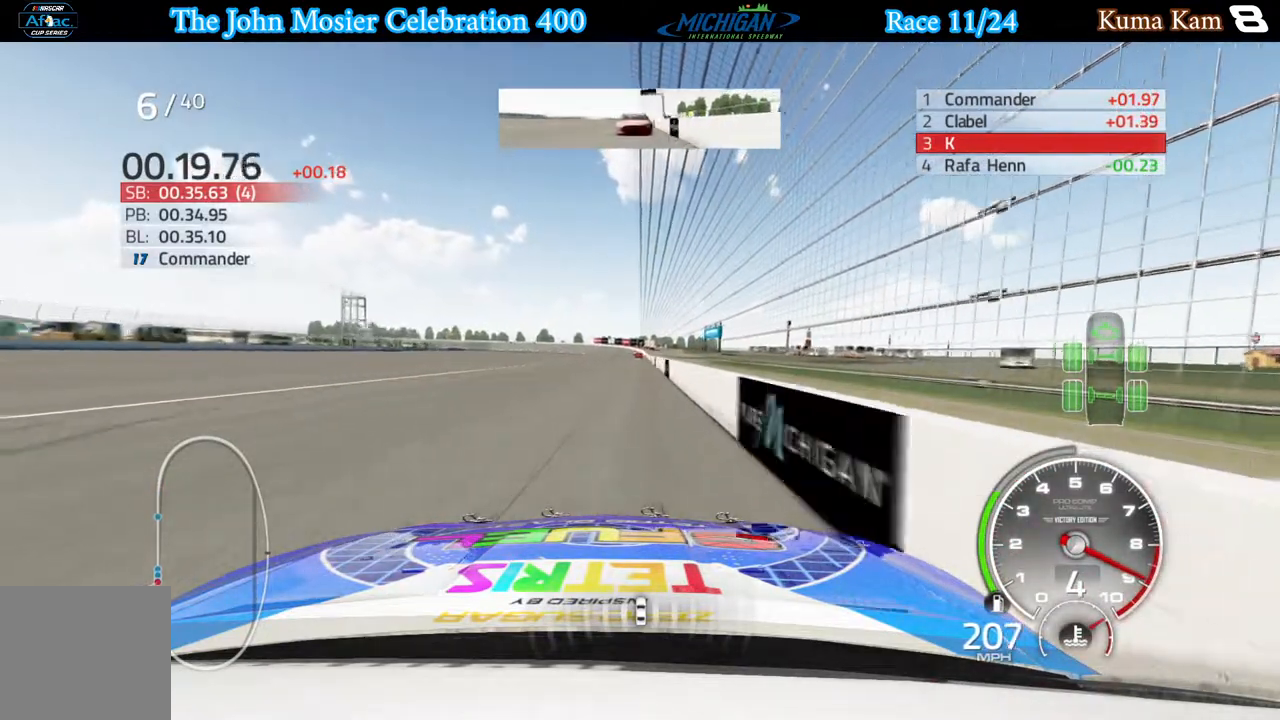
{"buttons": ["R2"], "left_stick": "center", "right_stick": "center", "events": [[17, "left_stick", "center"], [433, "left_stick", "right"], [500, "left_stick", "center"]]}
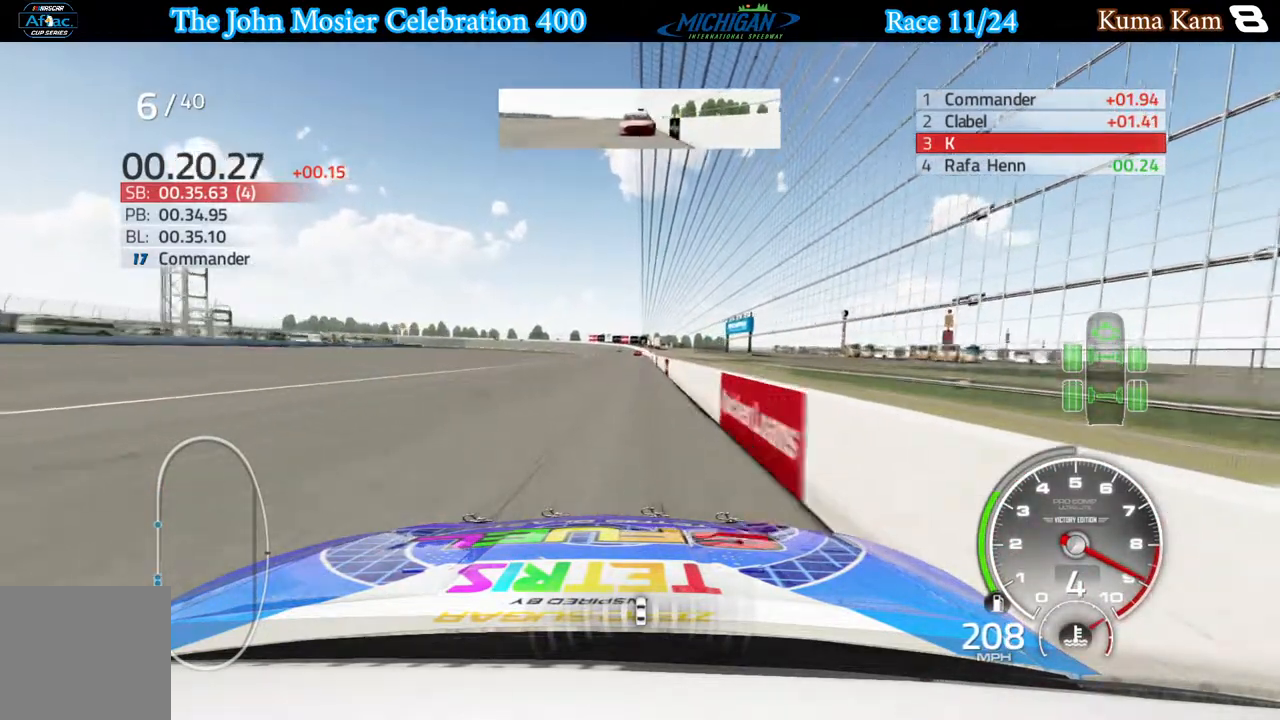
{"buttons": ["R2"], "left_stick": "center", "right_stick": "center", "events": [[317, "left_stick", "left"], [383, "left_stick", "center"]]}
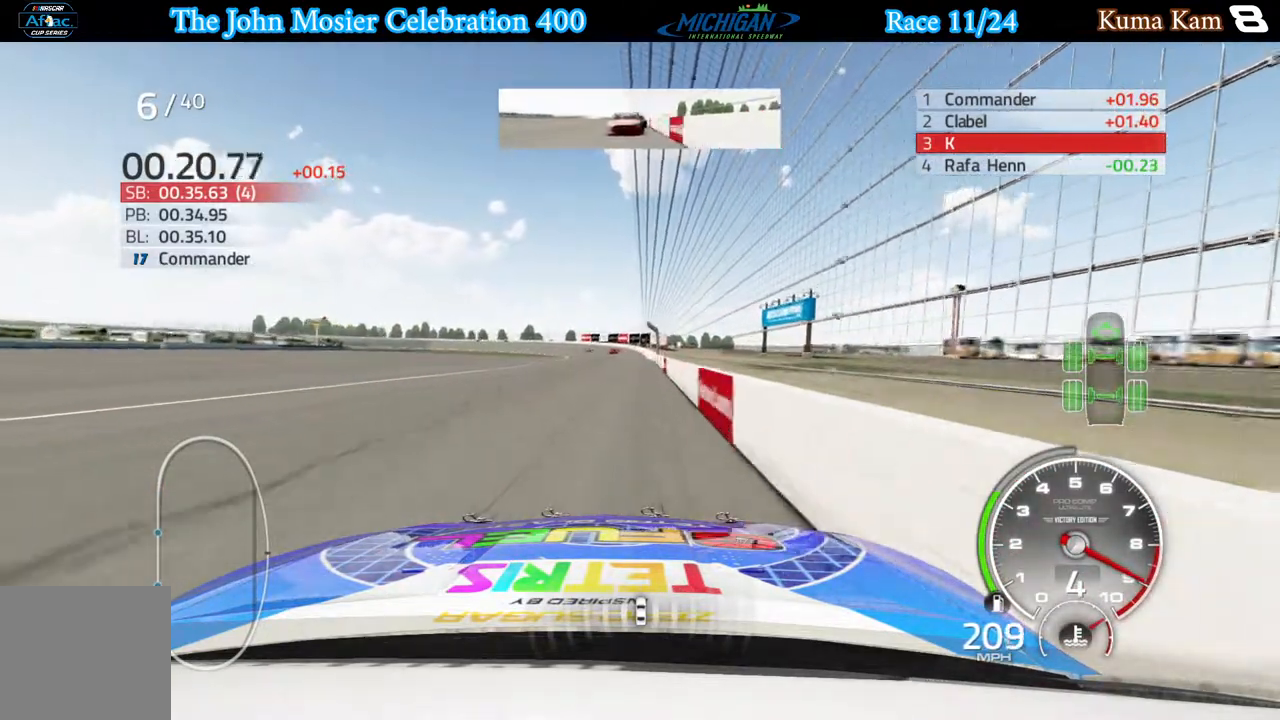
{"buttons": ["R2"], "left_stick": "center", "right_stick": "center", "events": [[233, "left_stick", "down-left"], [367, "left_stick", "center"]]}
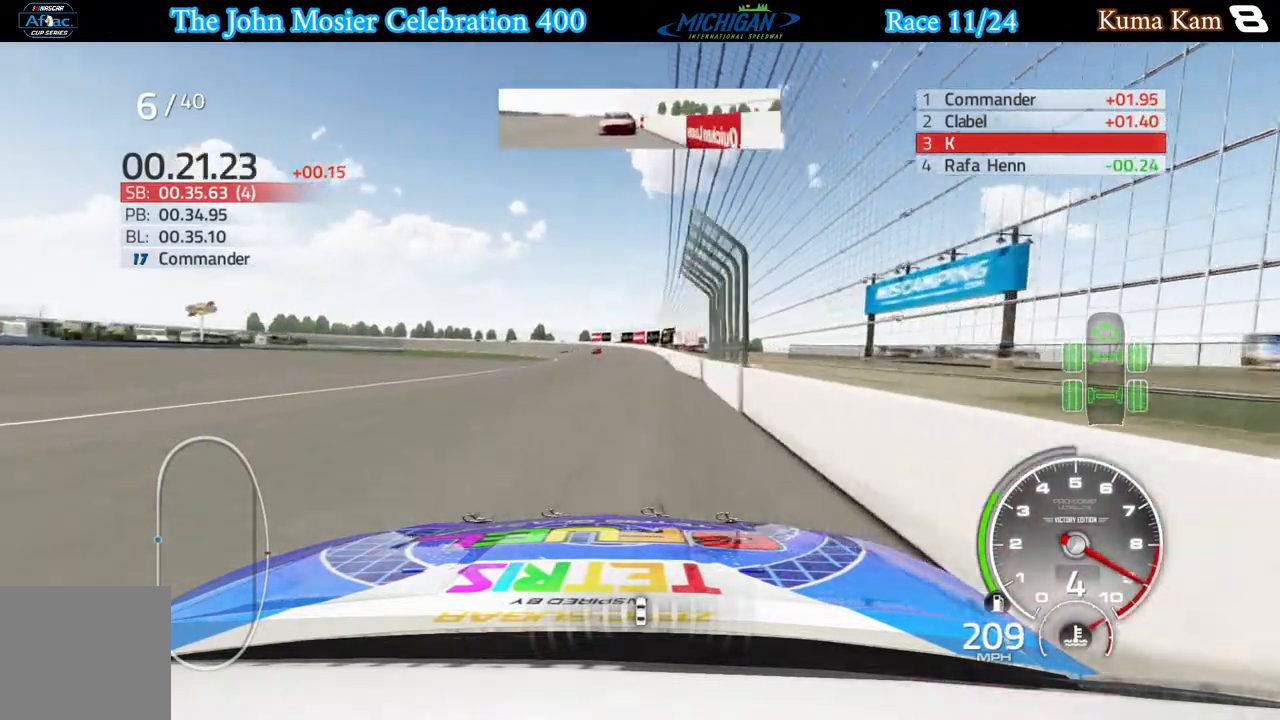
{"buttons": ["R2"], "left_stick": "center", "right_stick": "center", "events": [[67, "left_stick", "left"], [450, "left_stick", "center"]]}
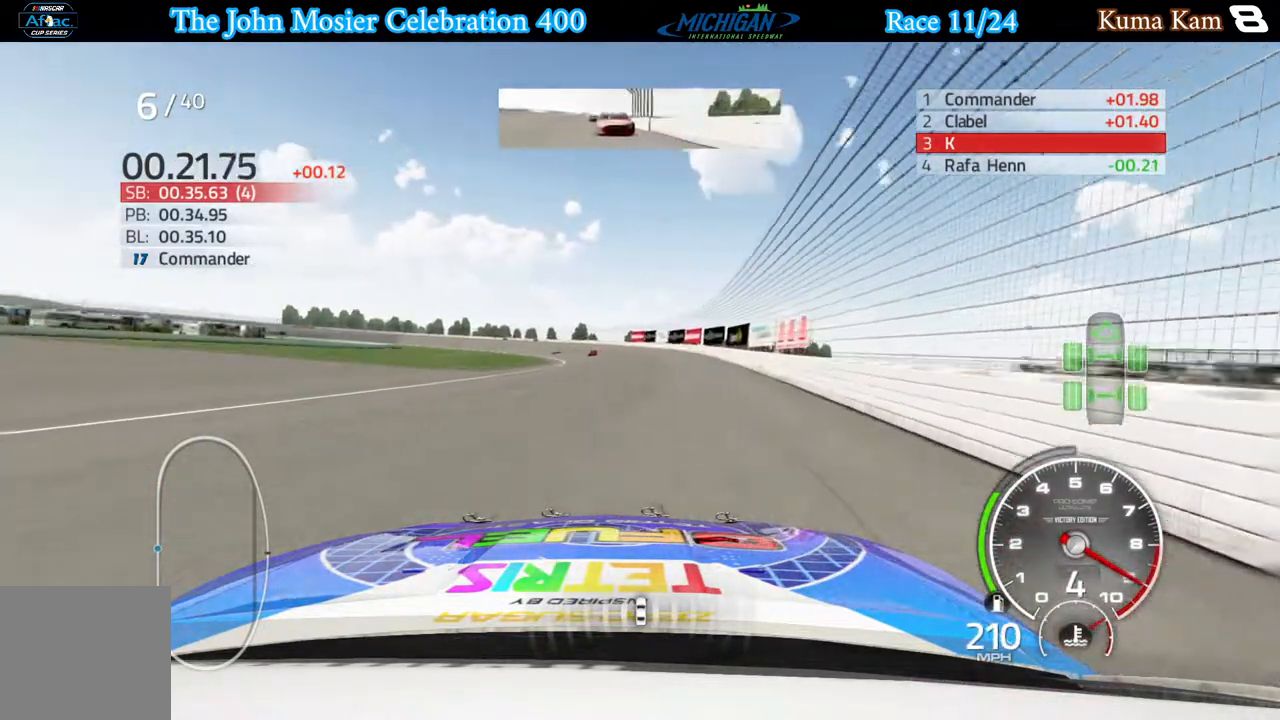
{"buttons": ["R2"], "left_stick": "left", "right_stick": "center", "events": [[50, "left_stick", "left"]]}